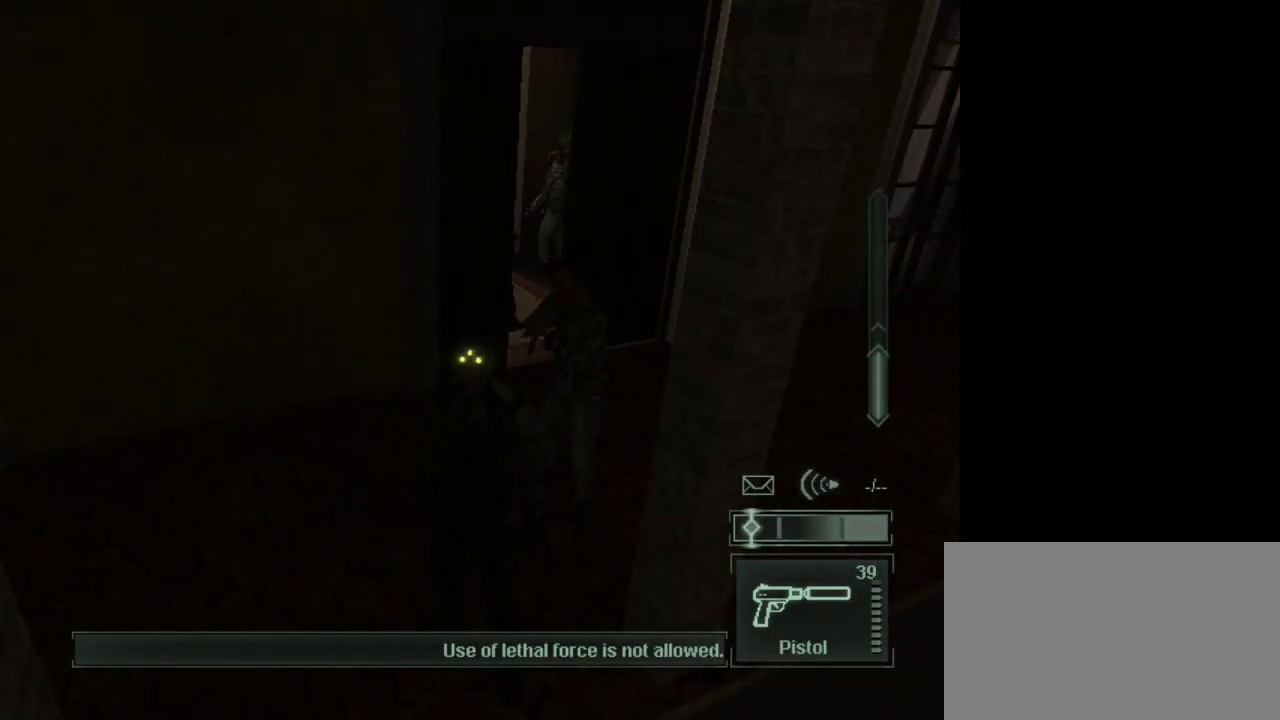
Gameplay with keyboard and mouse; each line is a JSON object with the keys and mouse buttons held at the frame after it. "events" lists presses ("down") and releases ("up") of "1", "2", "3", "4", "5", "a", "alt", "c", "caps_lock", "ctrl", "d", "e", "f", "g", "q", "r", "s", "shift", "space", "t", "tab", "v", "w", "x", "z", "mouse_left", "mouse_wheel" and "mouse_right" between this image and that frame as [ms after this image, input, new state], when the widget could be followed in between. "mouse_left", "mouse_wheel", "mouse_right" = the "left", "wheel", "right" buttons of the "mouse" list. No other keys are recorded. "wheel" means that the mouse wheel is clicked or scrolled. Not read: mouse_move.
{"keys": [], "mouse": [], "events": [[117, "1", "down"], [217, "1", "up"]]}
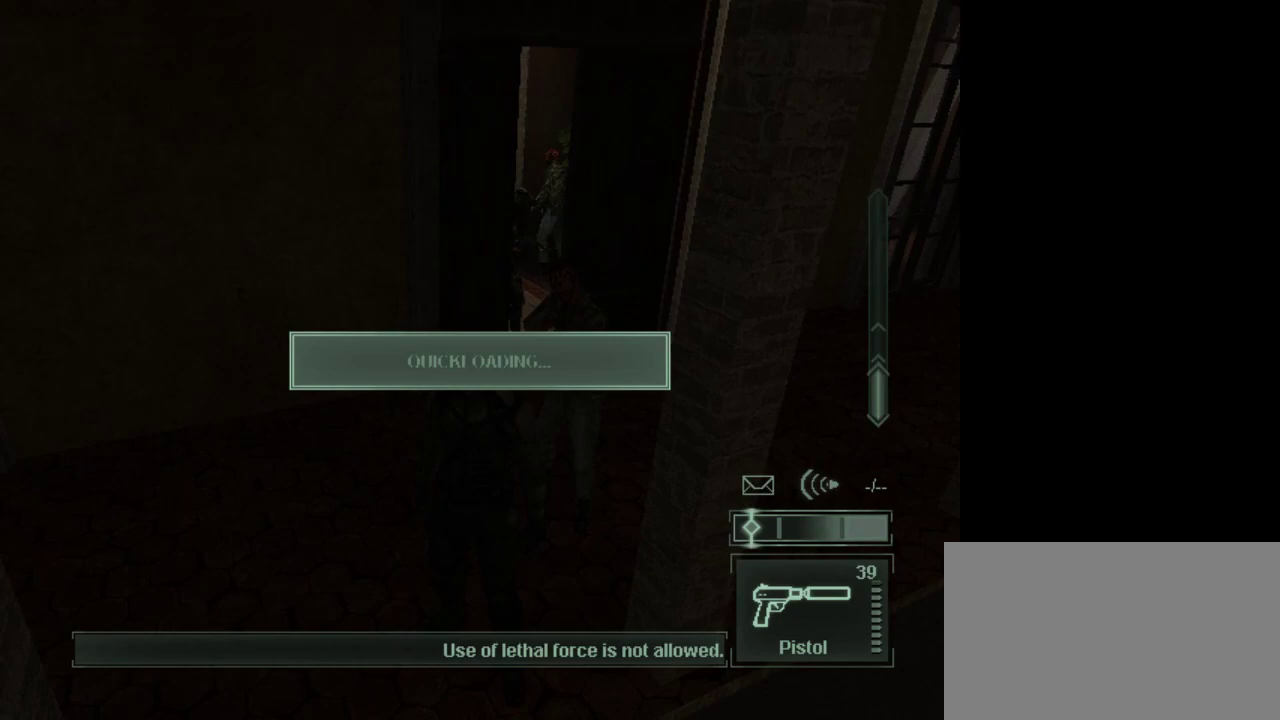
{"keys": [], "mouse": [], "events": []}
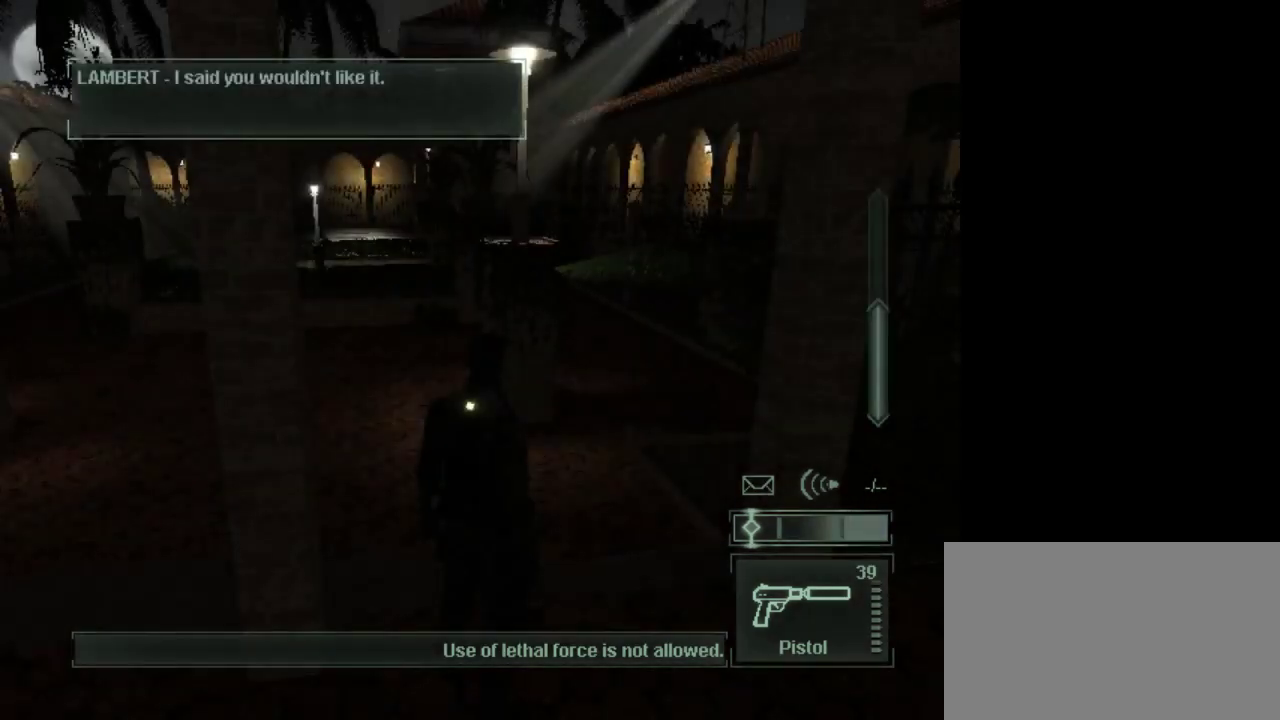
{"keys": ["w"], "mouse": [], "events": [[333, "w", "down"]]}
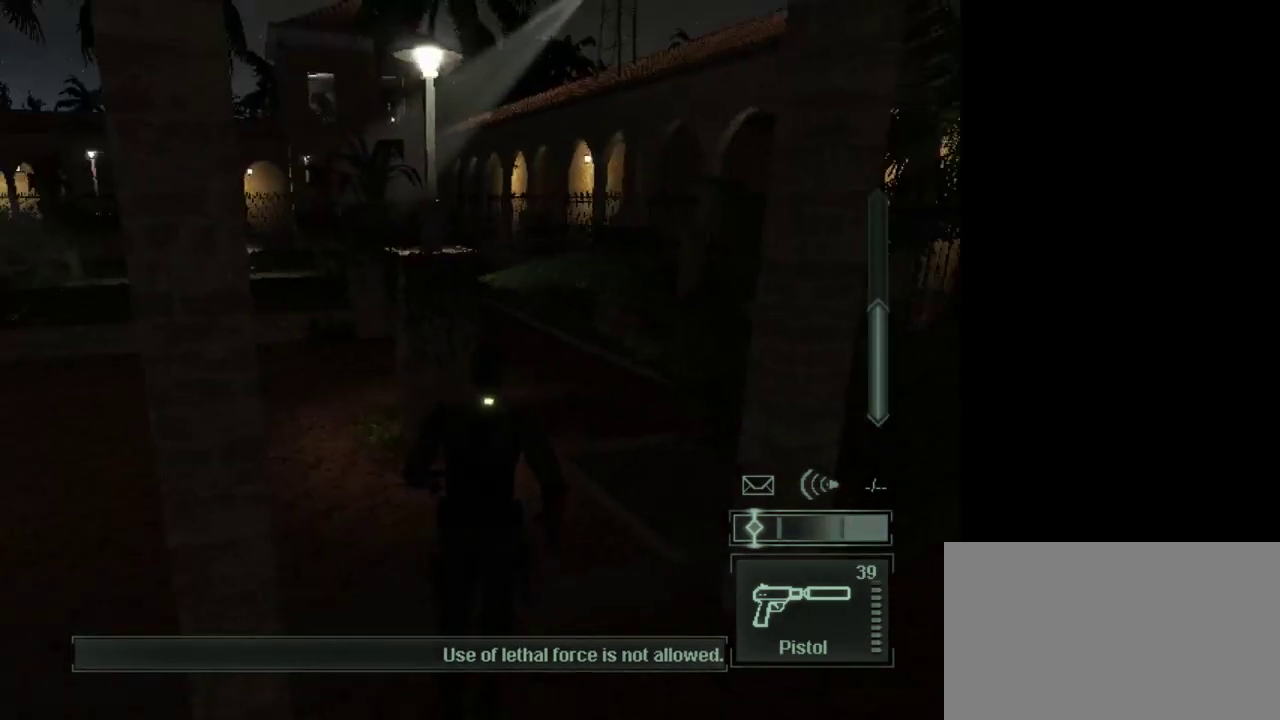
{"keys": ["w"], "mouse": [], "events": [[167, "mouse_wheel", "down"], [350, "mouse_wheel", "up"]]}
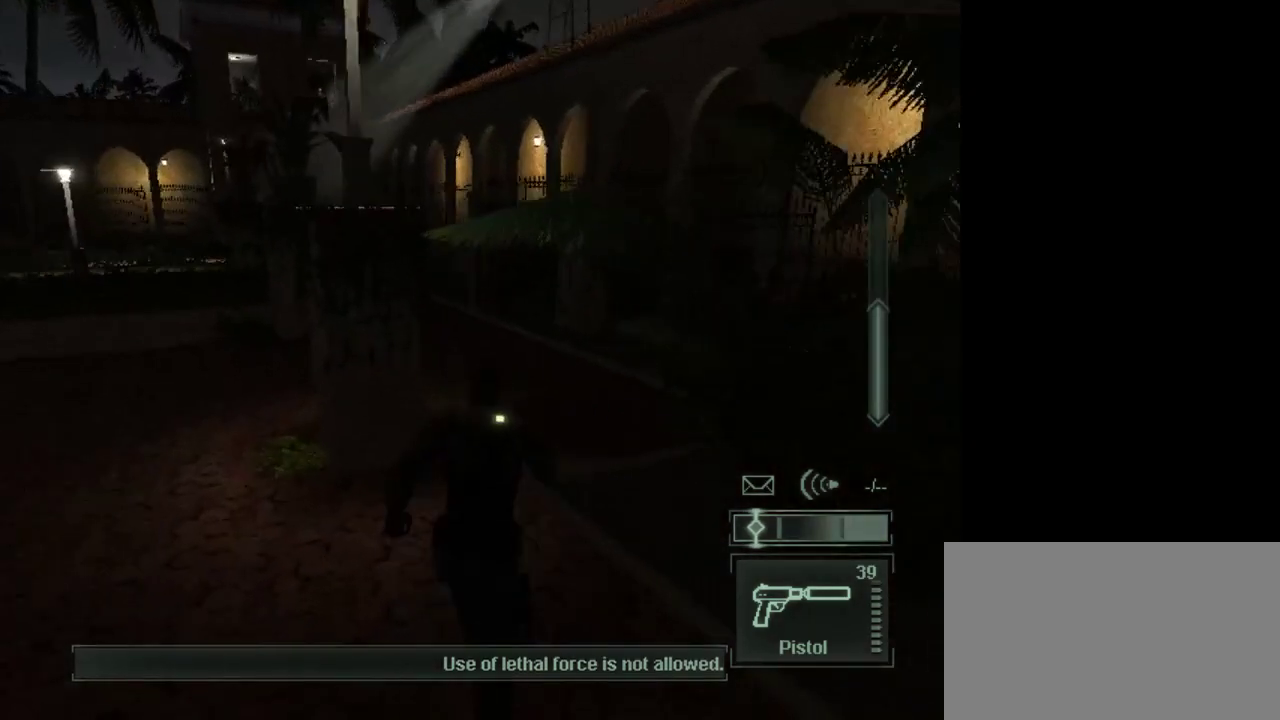
{"keys": [], "mouse": [], "events": [[50, "e", "down"], [83, "mouse_wheel", "down"], [183, "e", "up"], [183, "mouse_wheel", "up"], [283, "d", "down"], [467, "d", "up"], [467, "w", "up"]]}
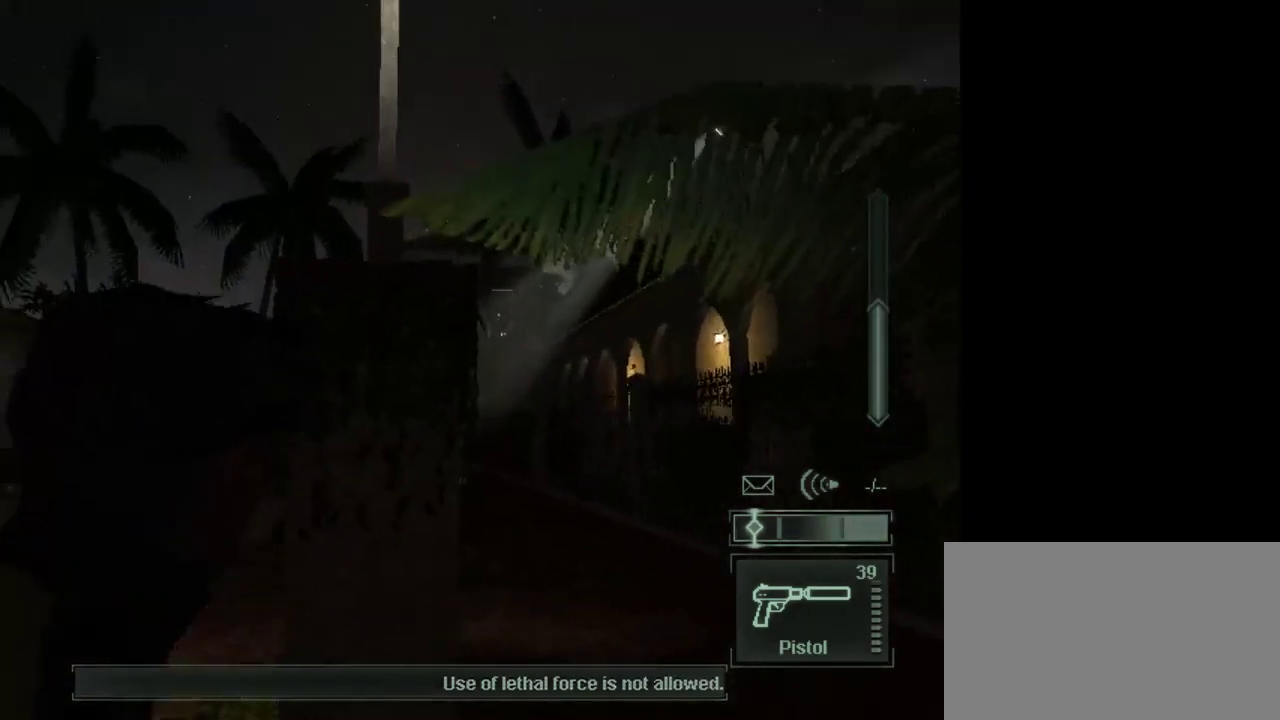
{"keys": [], "mouse": ["right"], "events": [[100, "d", "down"], [433, "d", "up"], [483, "mouse_right", "down"]]}
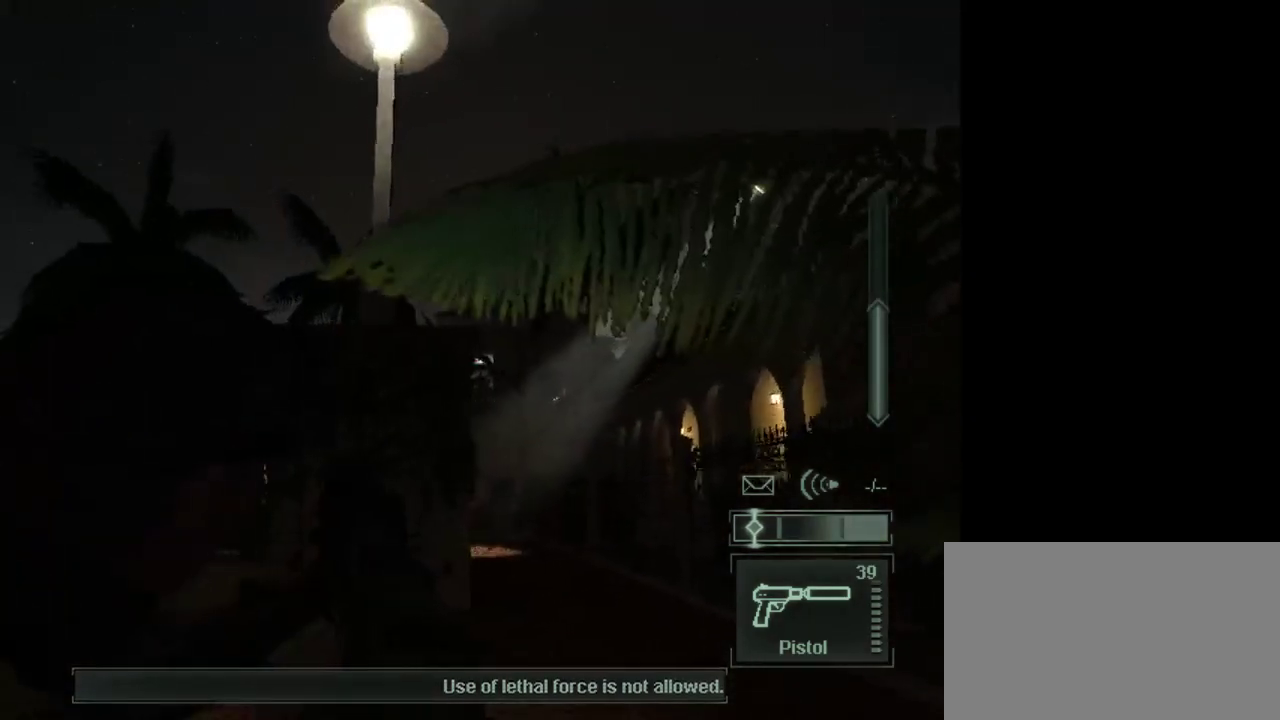
{"keys": [], "mouse": [], "events": [[117, "mouse_right", "up"]]}
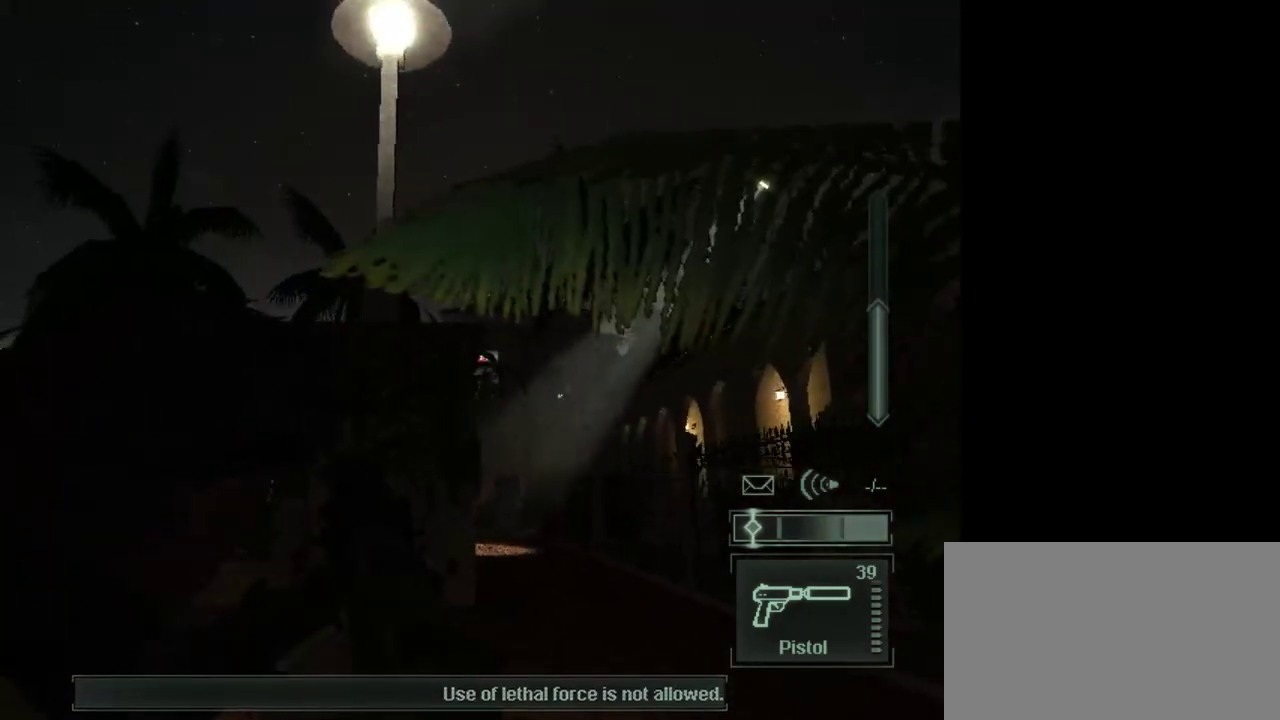
{"keys": ["e"], "mouse": [], "events": [[283, "mouse_left", "down"], [367, "mouse_left", "up"], [417, "e", "down"]]}
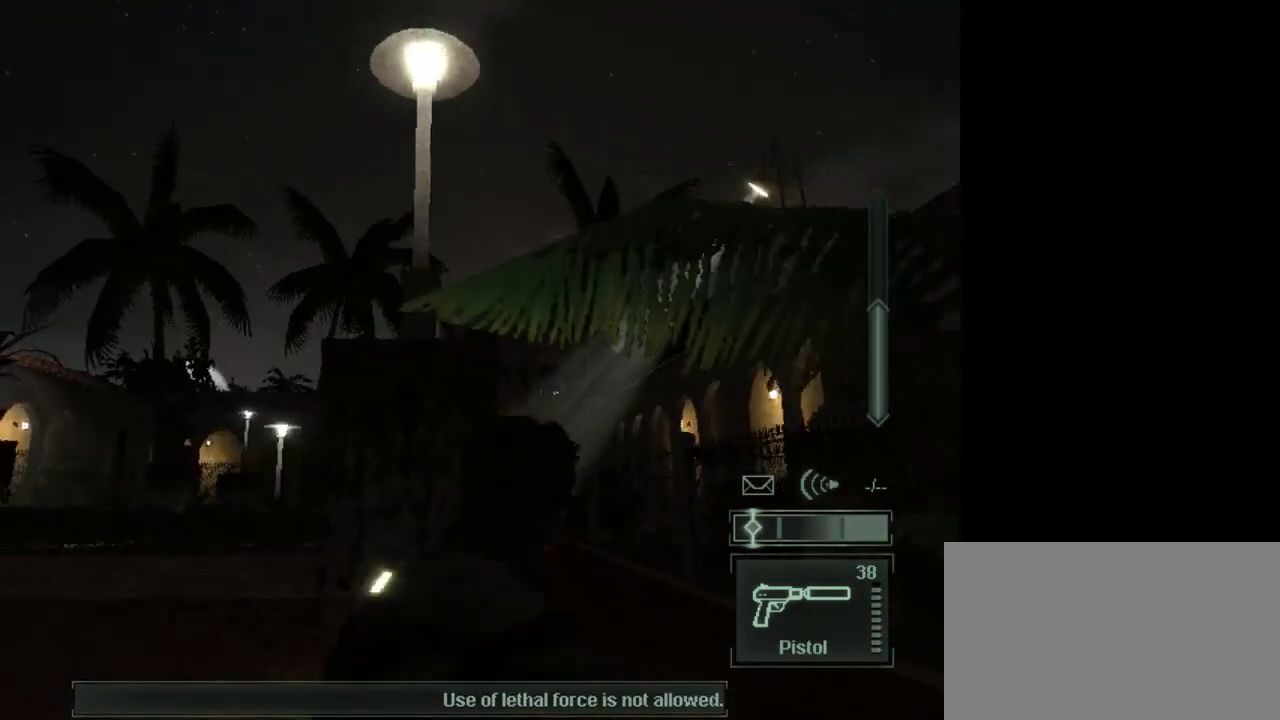
{"keys": ["w"], "mouse": [], "events": [[17, "e", "up"], [67, "w", "down"], [100, "d", "down"], [350, "d", "up"]]}
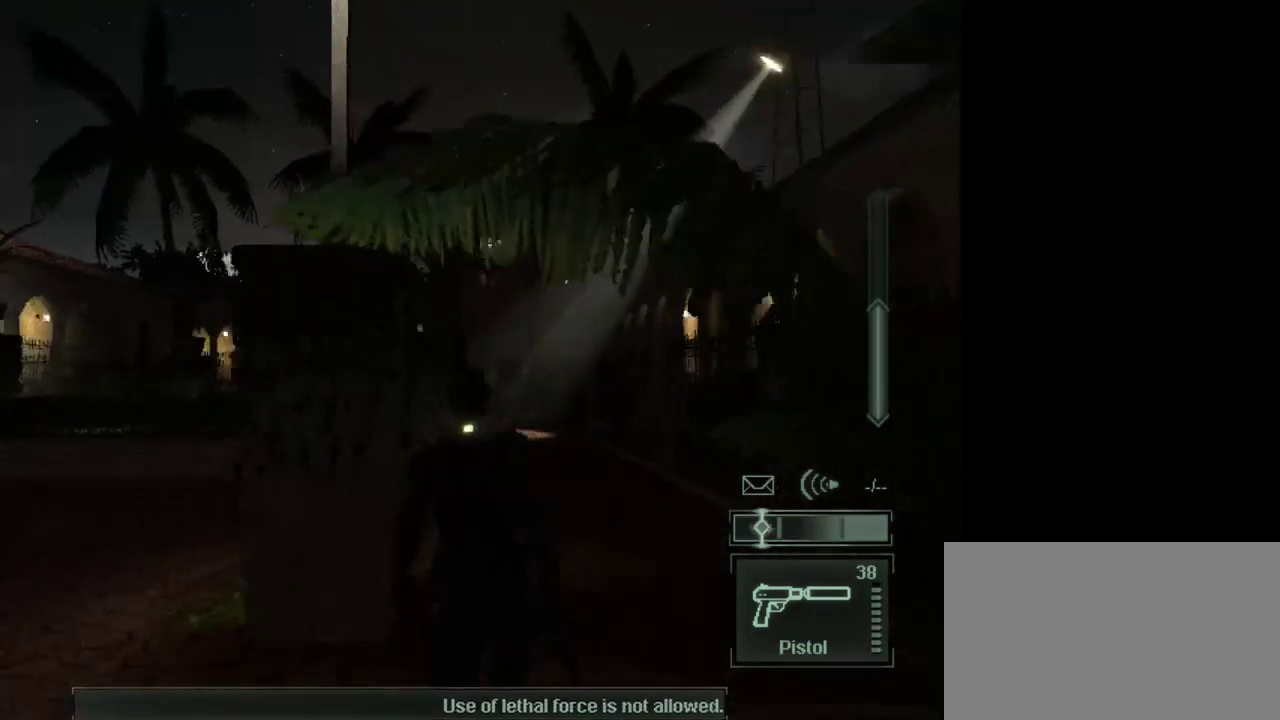
{"keys": ["d", "w"], "mouse": [], "events": [[500, "d", "down"]]}
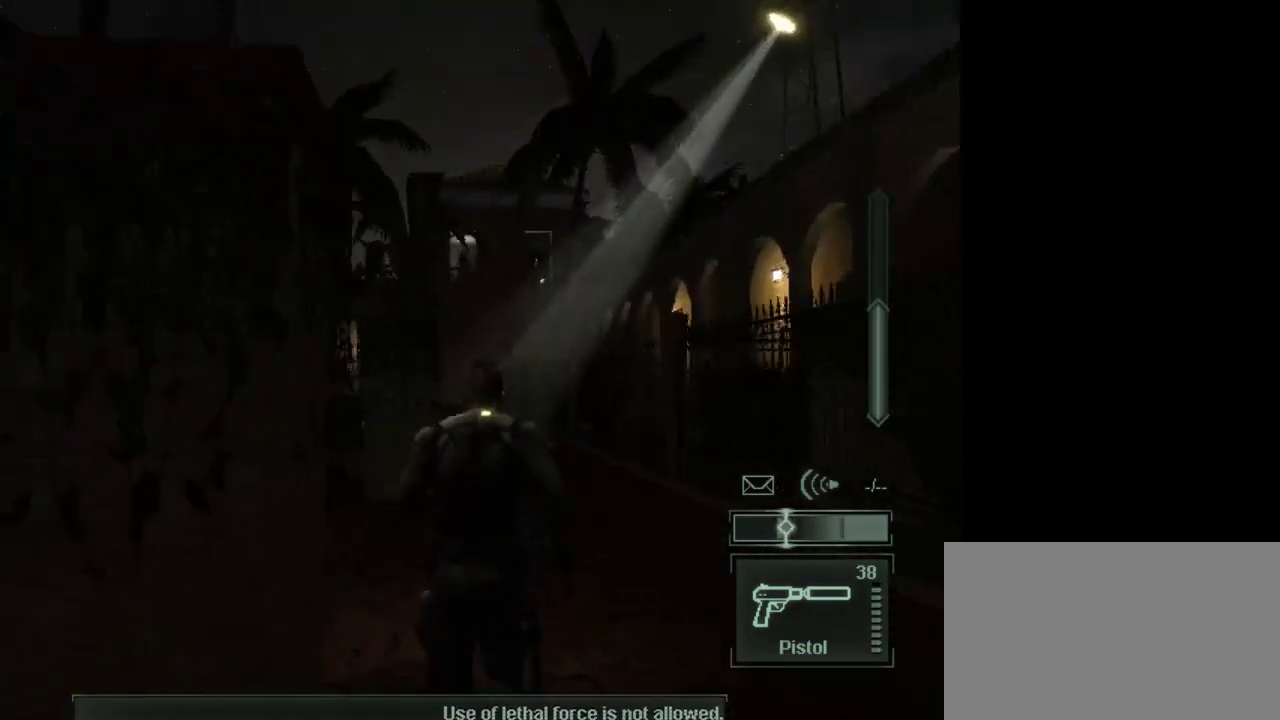
{"keys": ["w"], "mouse": [], "events": [[100, "d", "up"], [233, "d", "down"], [283, "d", "up"], [417, "d", "down"], [467, "d", "up"]]}
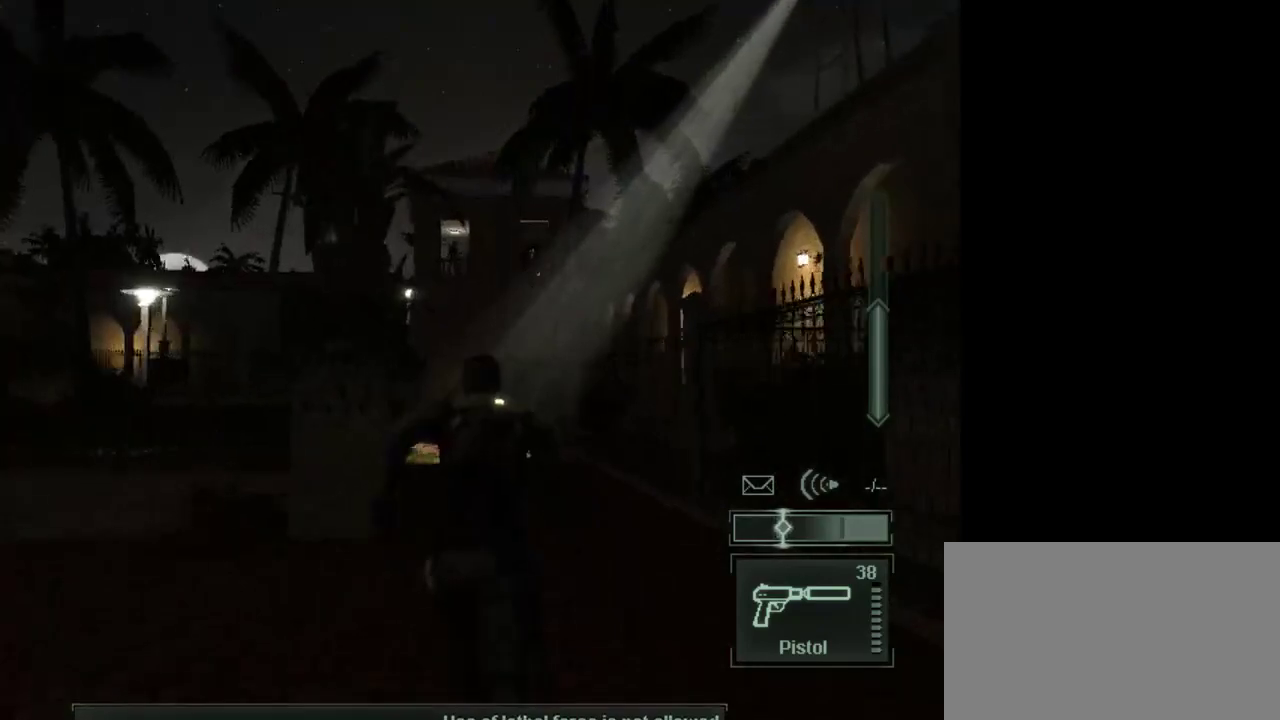
{"keys": [], "mouse": [], "events": [[200, "w", "up"], [383, "1", "down"], [433, "1", "up"]]}
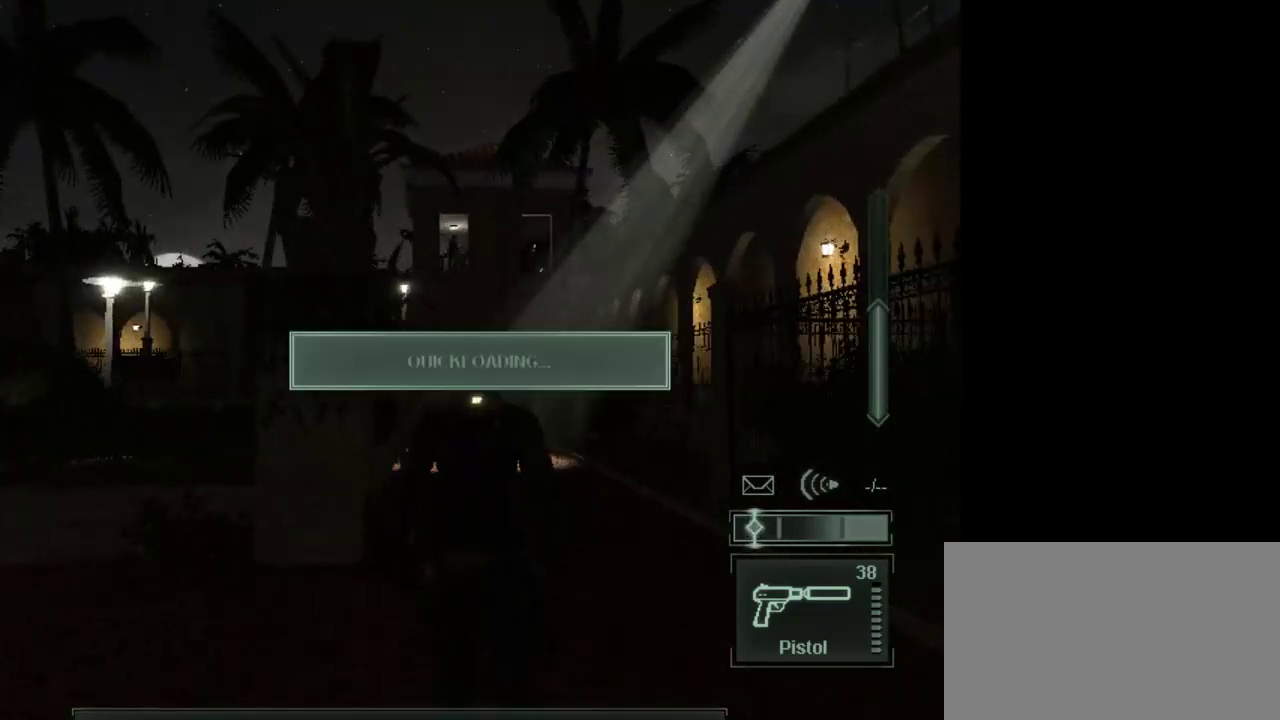
{"keys": ["s"], "mouse": [], "events": [[450, "s", "down"]]}
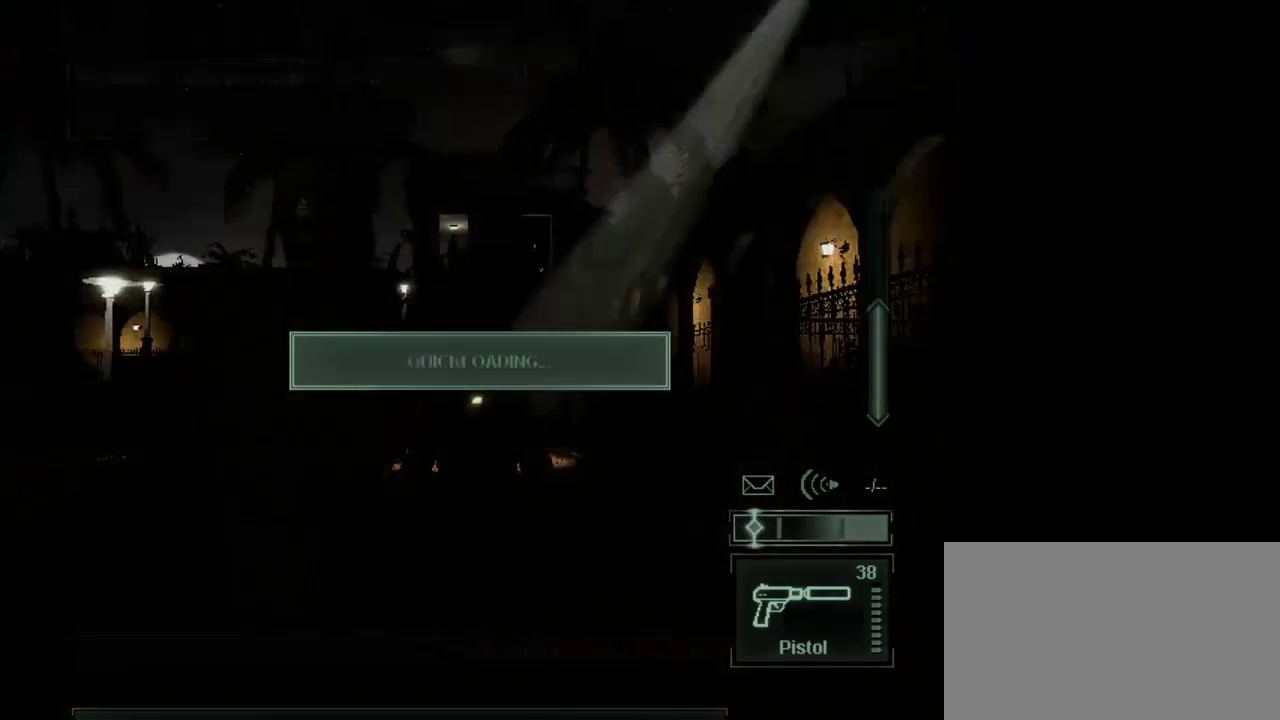
{"keys": ["a"], "mouse": [], "events": [[283, "a", "down"], [283, "s", "up"]]}
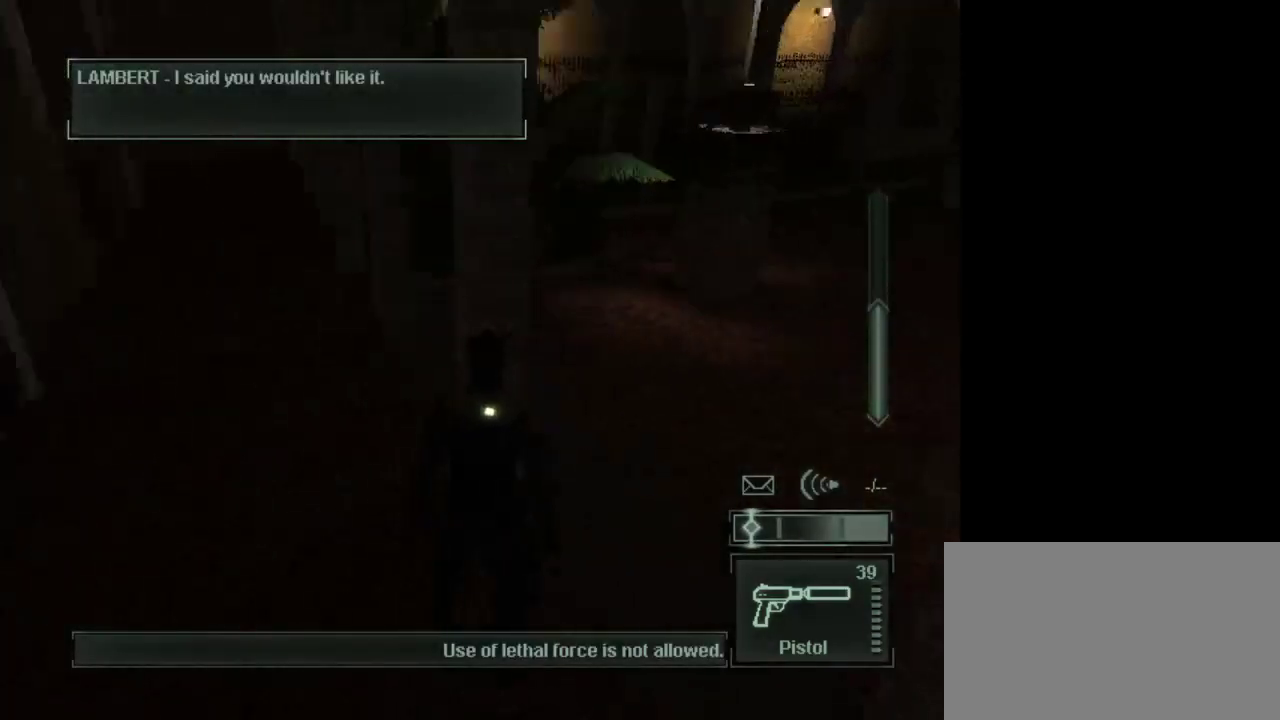
{"keys": ["a"], "mouse": [], "events": []}
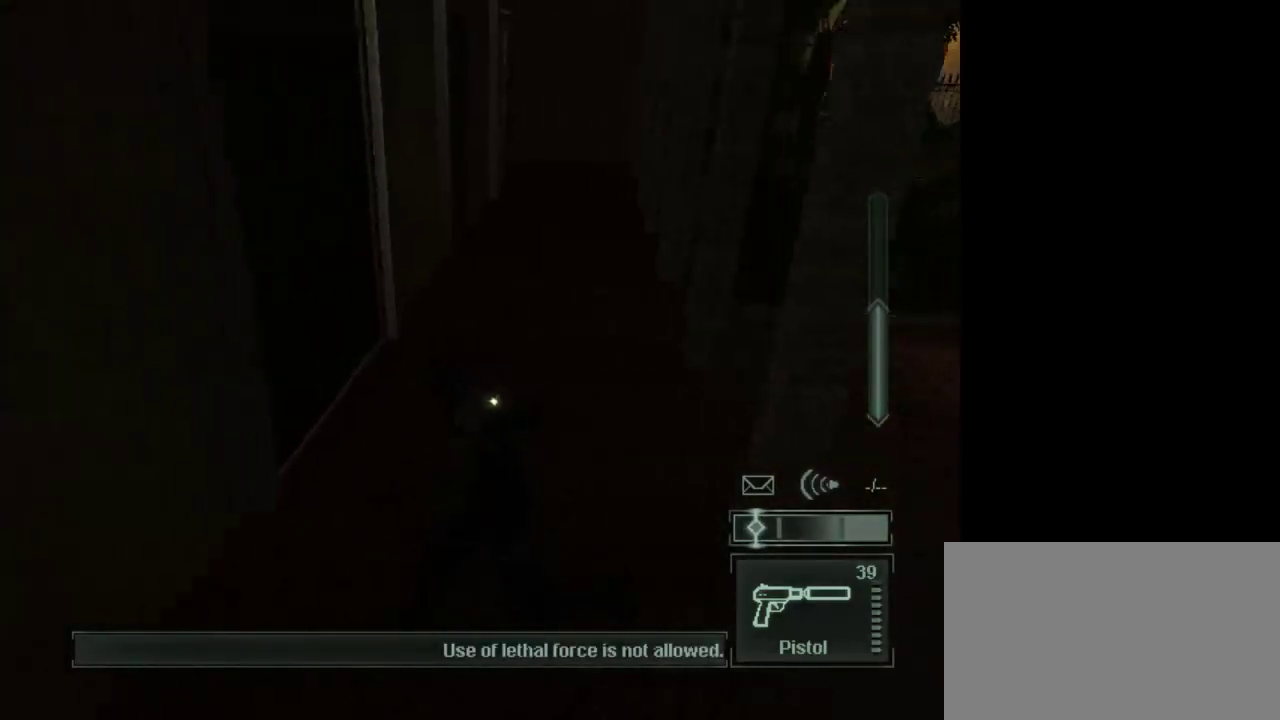
{"keys": ["d"], "mouse": [], "events": [[117, "a", "up"], [500, "d", "down"]]}
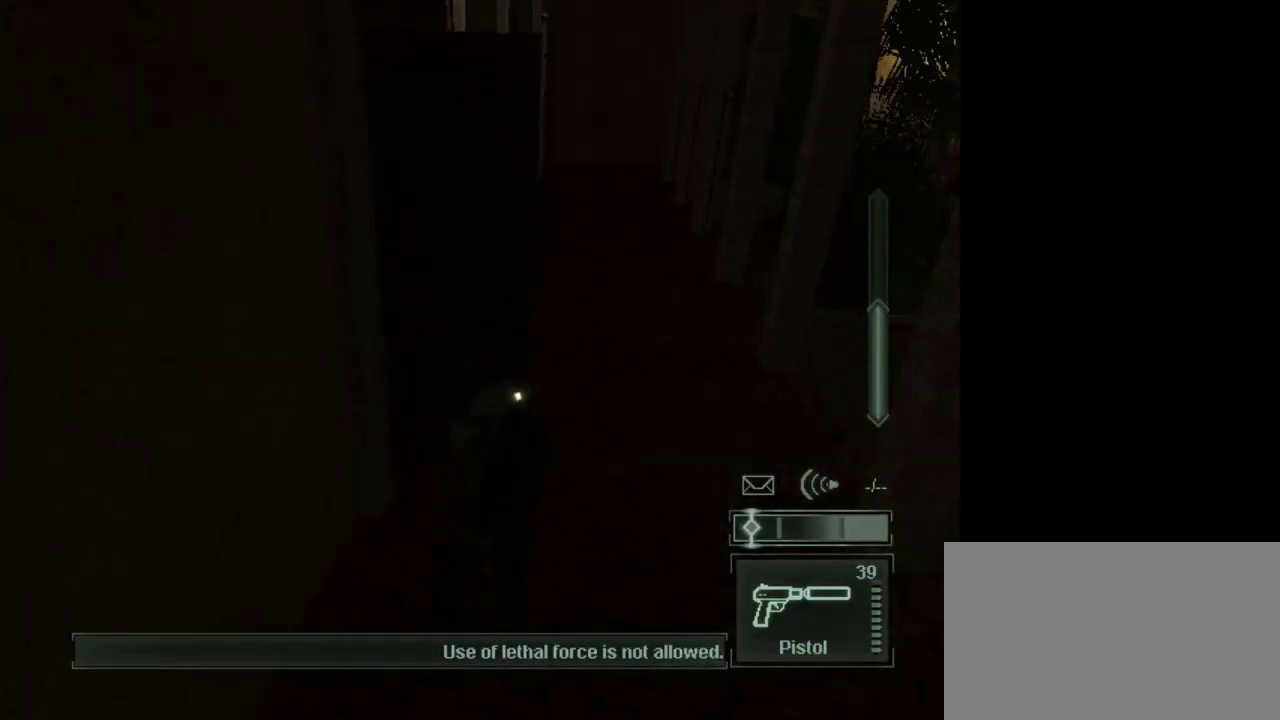
{"keys": [], "mouse": [], "events": [[183, "d", "up"]]}
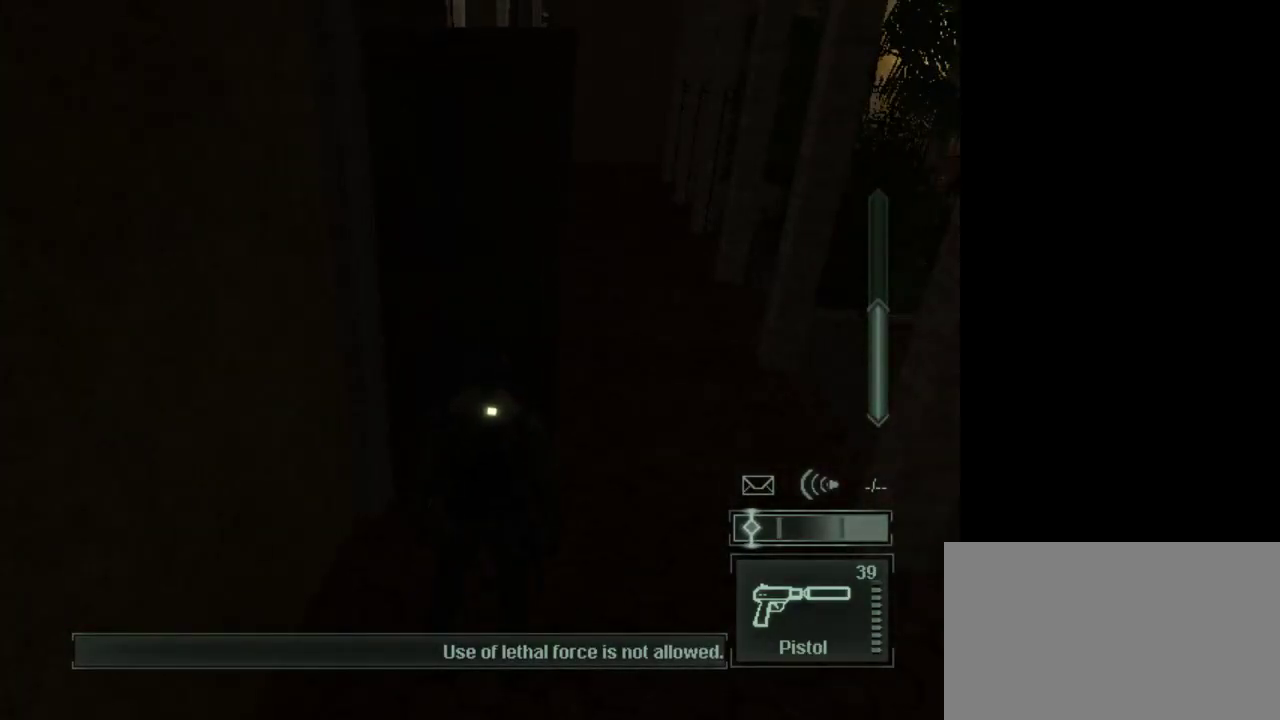
{"keys": [], "mouse": [], "events": [[100, "2", "down"], [200, "2", "up"]]}
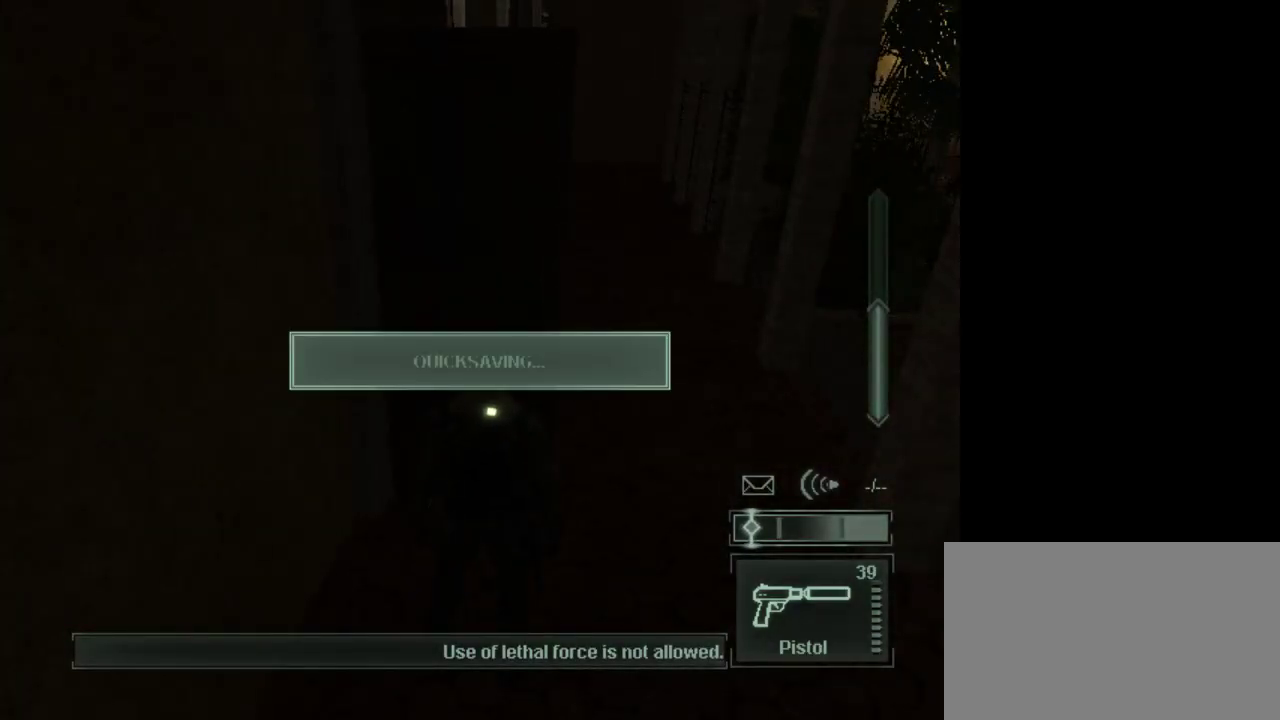
{"keys": ["e"], "mouse": [], "events": [[400, "e", "down"]]}
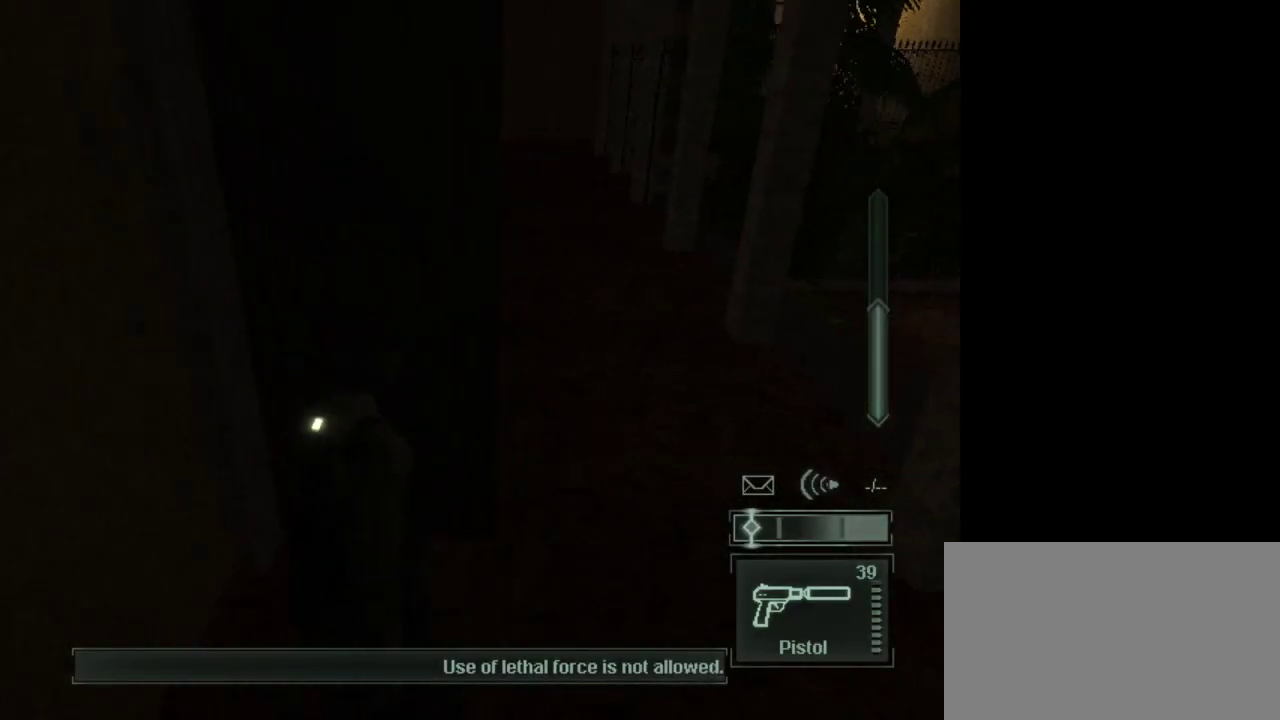
{"keys": ["d", "w"], "mouse": [], "events": [[50, "e", "up"], [133, "d", "down"], [417, "w", "down"]]}
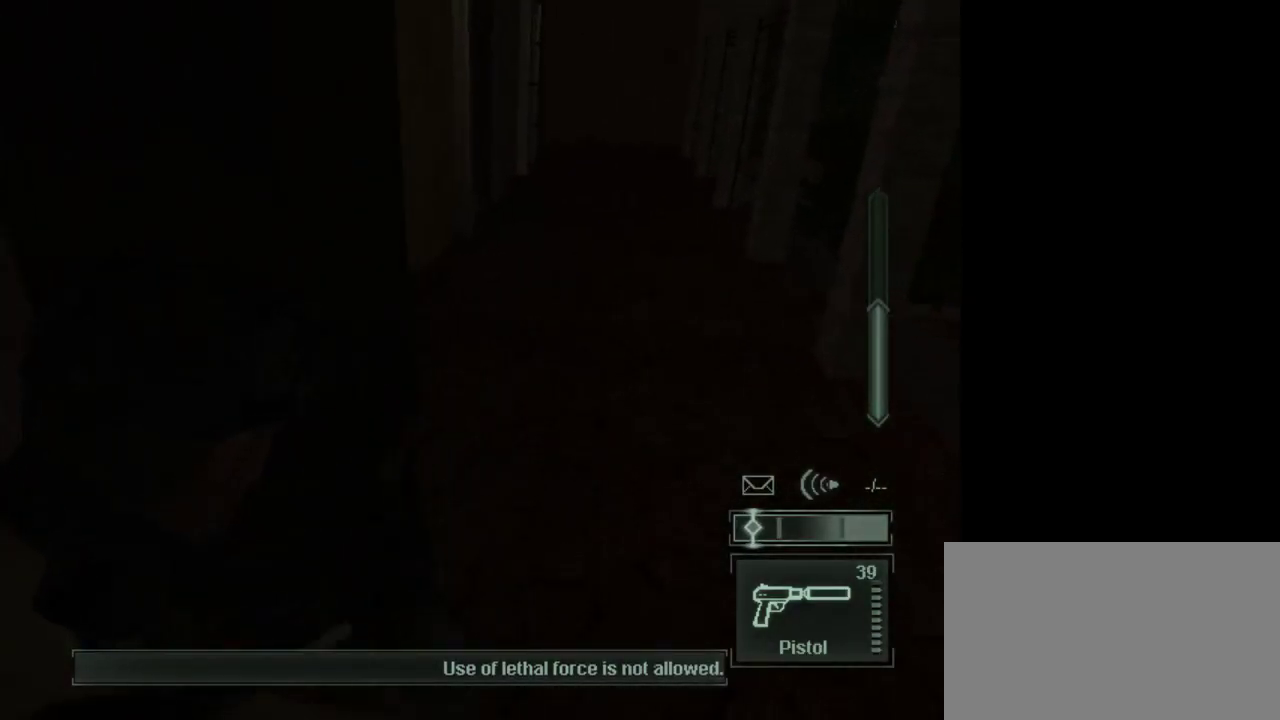
{"keys": [], "mouse": ["right"], "events": [[250, "w", "up"], [433, "mouse_right", "down"], [483, "d", "up"]]}
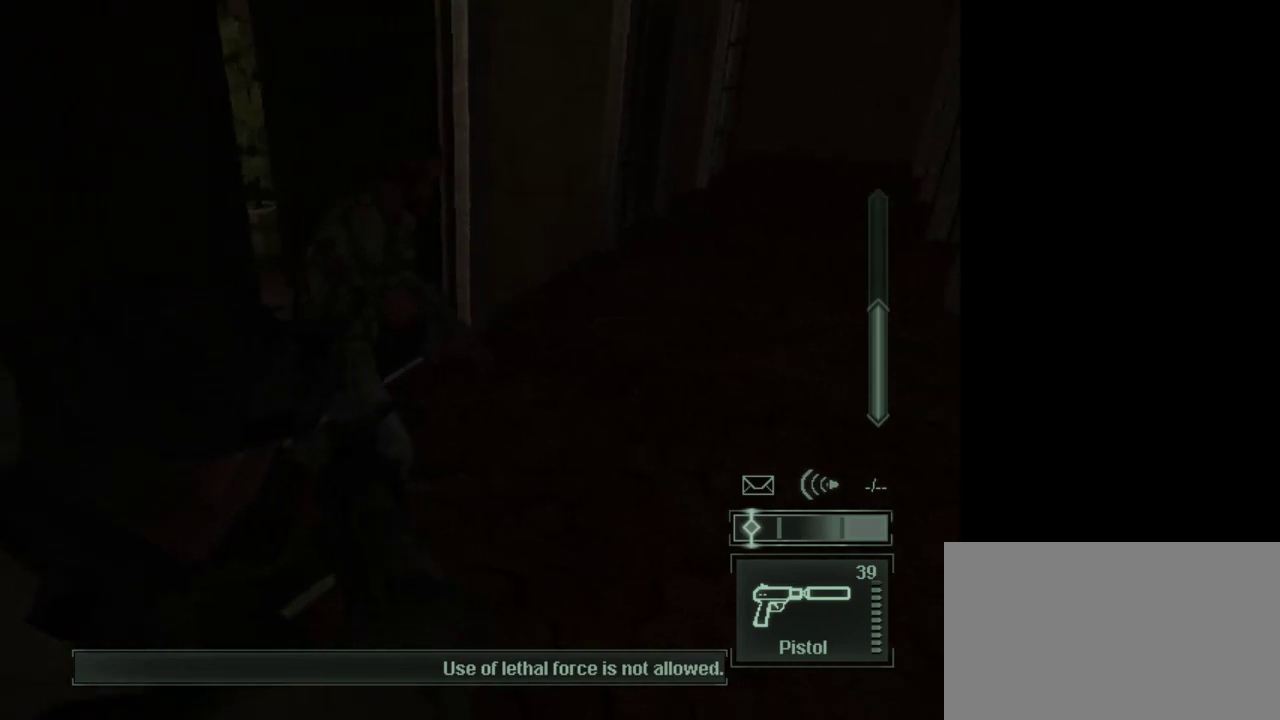
{"keys": ["e", "w"], "mouse": [], "events": [[33, "mouse_right", "up"], [217, "w", "down"], [450, "e", "down"]]}
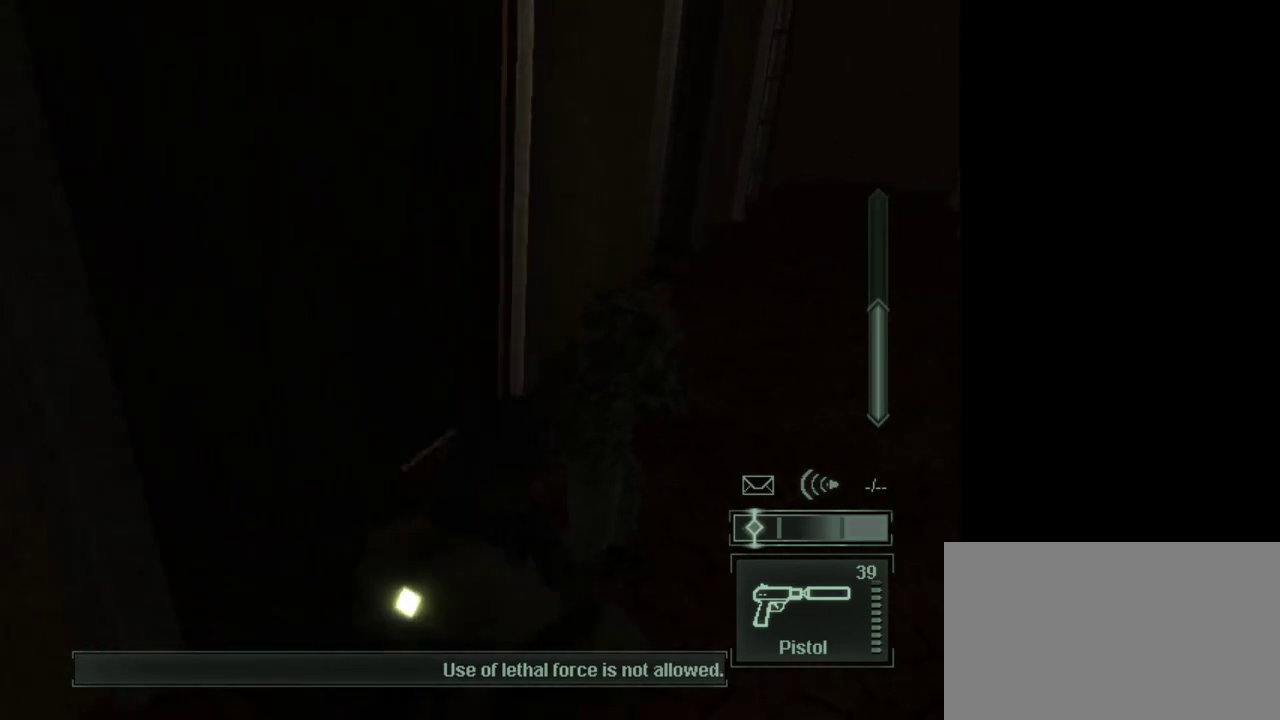
{"keys": ["w"], "mouse": [], "events": [[50, "e", "up"], [317, "mouse_left", "down"], [417, "mouse_left", "up"]]}
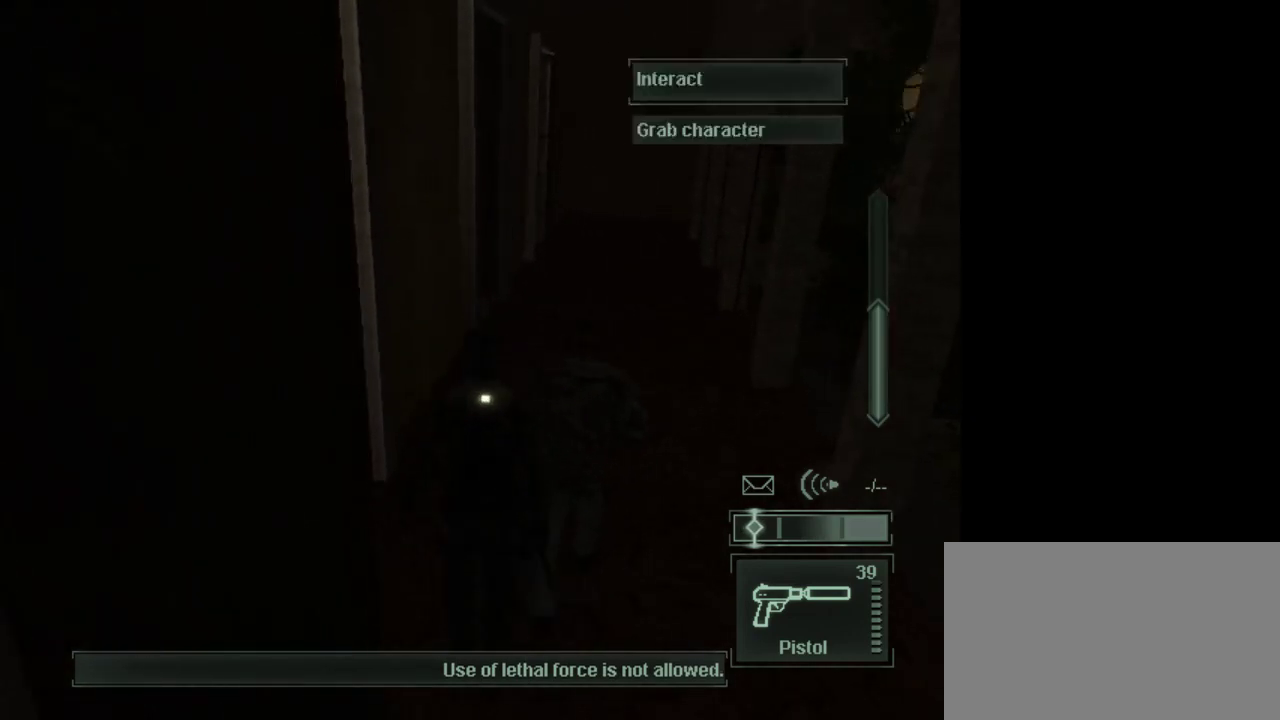
{"keys": [], "mouse": ["left"], "events": [[17, "mouse_left", "down"], [17, "w", "up"], [100, "mouse_left", "up"], [200, "d", "down"], [200, "mouse_left", "down"], [300, "mouse_left", "up"], [383, "mouse_left", "down"], [433, "d", "up"]]}
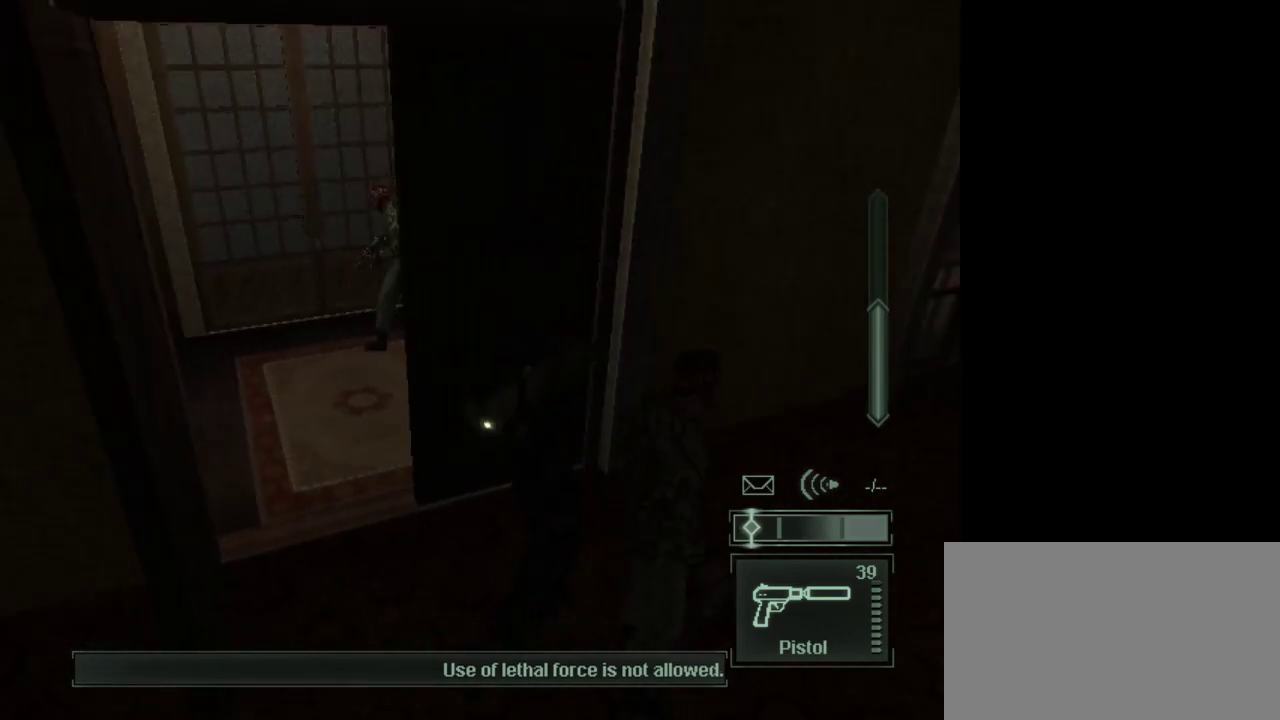
{"keys": ["d"], "mouse": [], "events": [[33, "mouse_left", "up"], [83, "mouse_left", "down"], [217, "mouse_left", "up"], [350, "d", "down"]]}
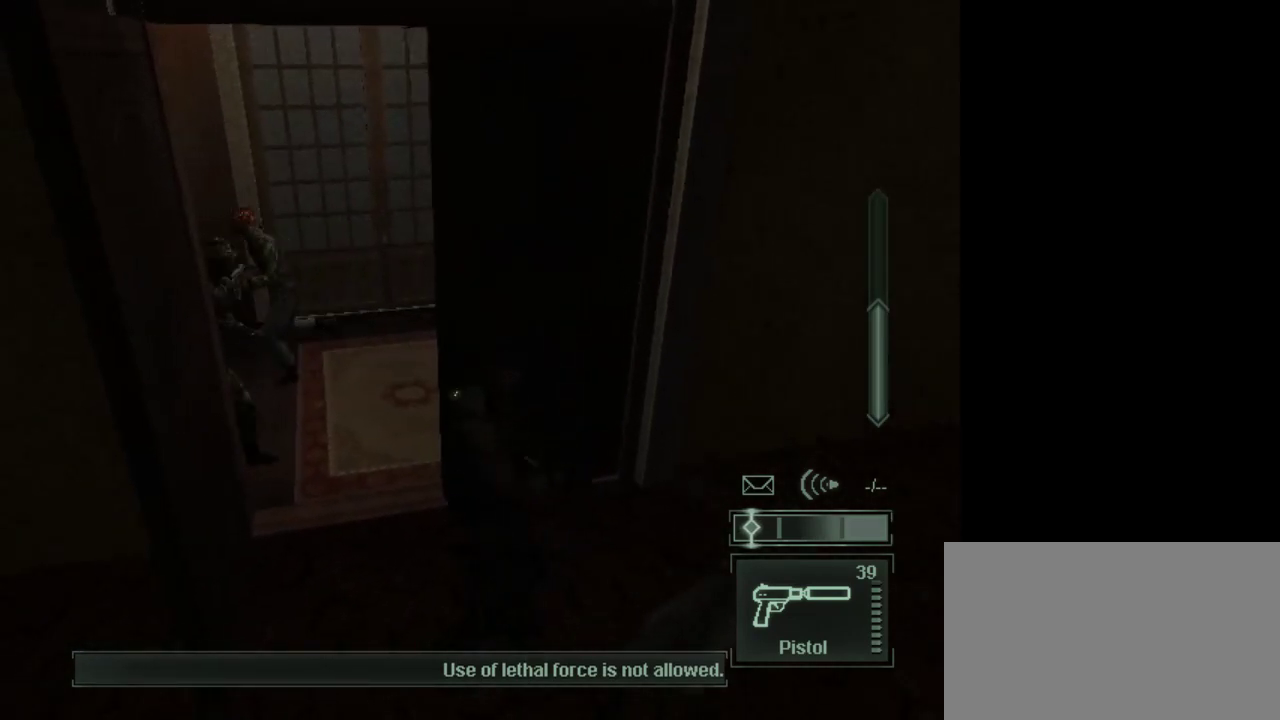
{"keys": [], "mouse": [], "events": [[233, "w", "down"], [333, "w", "up"], [417, "d", "up"]]}
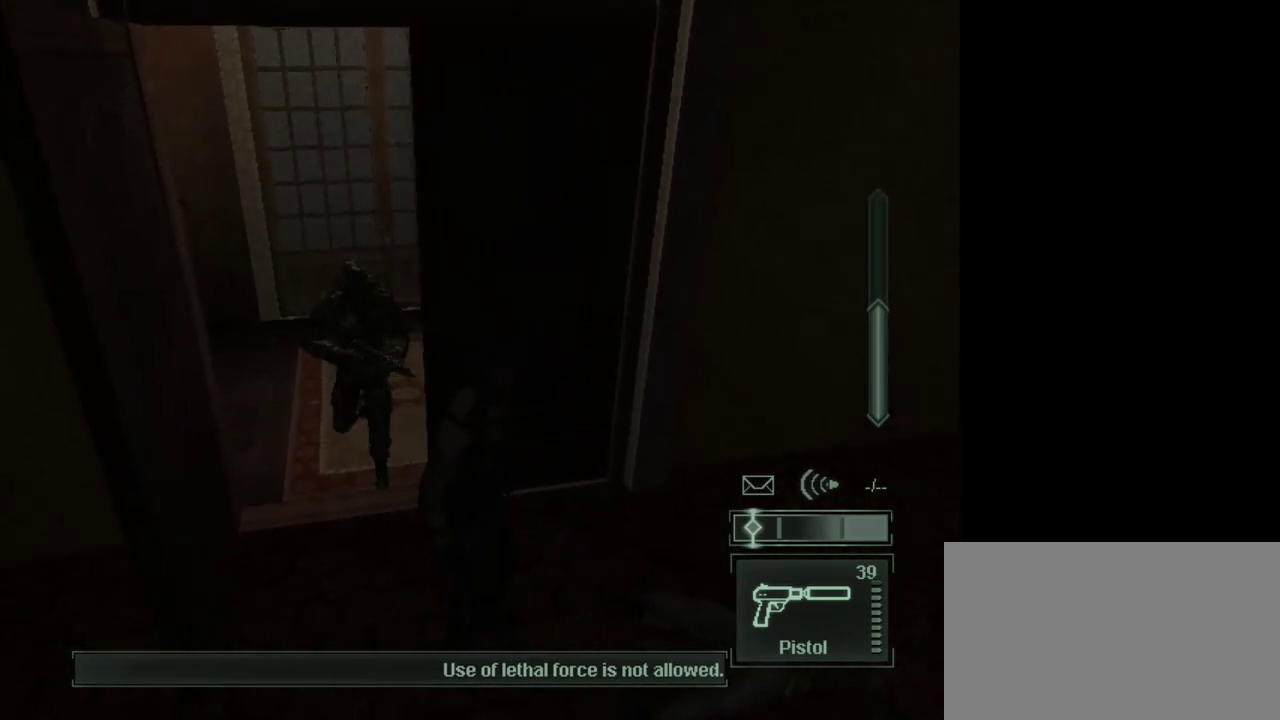
{"keys": ["w"], "mouse": [], "events": [[67, "a", "down"], [150, "s", "down"], [250, "s", "up"], [333, "w", "down"], [433, "a", "up"]]}
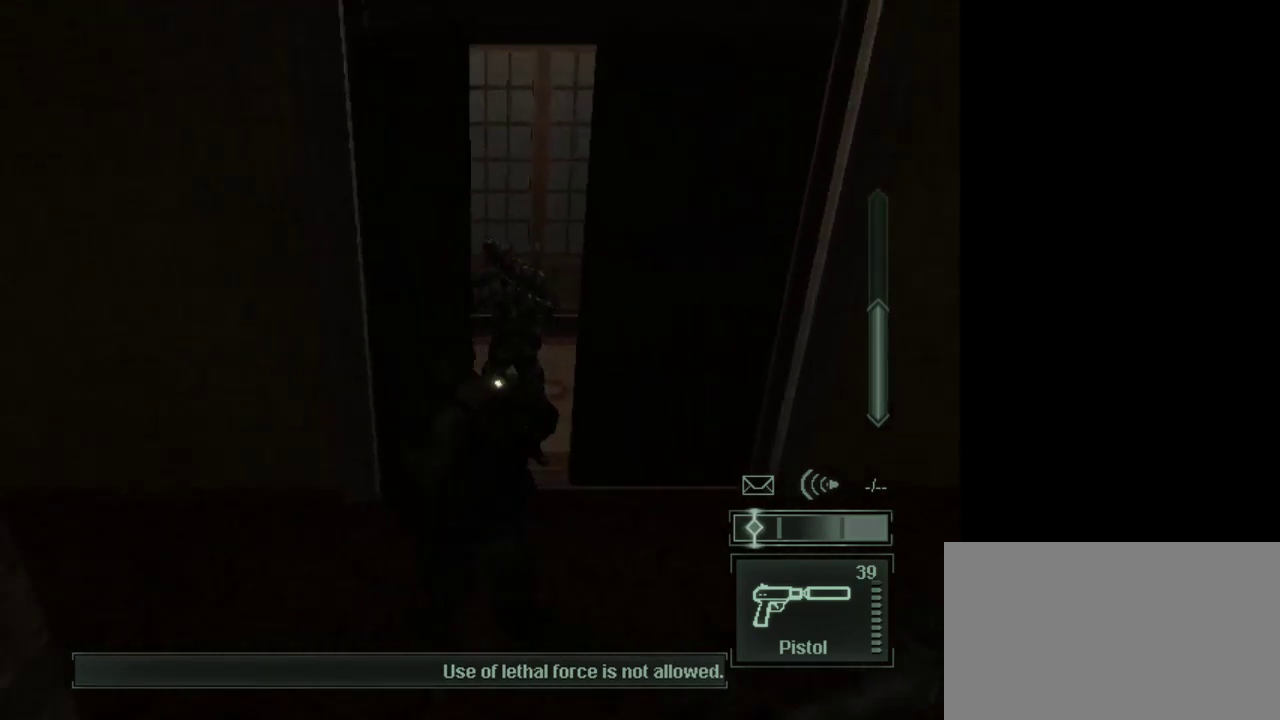
{"keys": [], "mouse": ["left"], "events": [[117, "mouse_left", "down"], [217, "mouse_left", "up"], [350, "w", "up"], [500, "mouse_left", "down"]]}